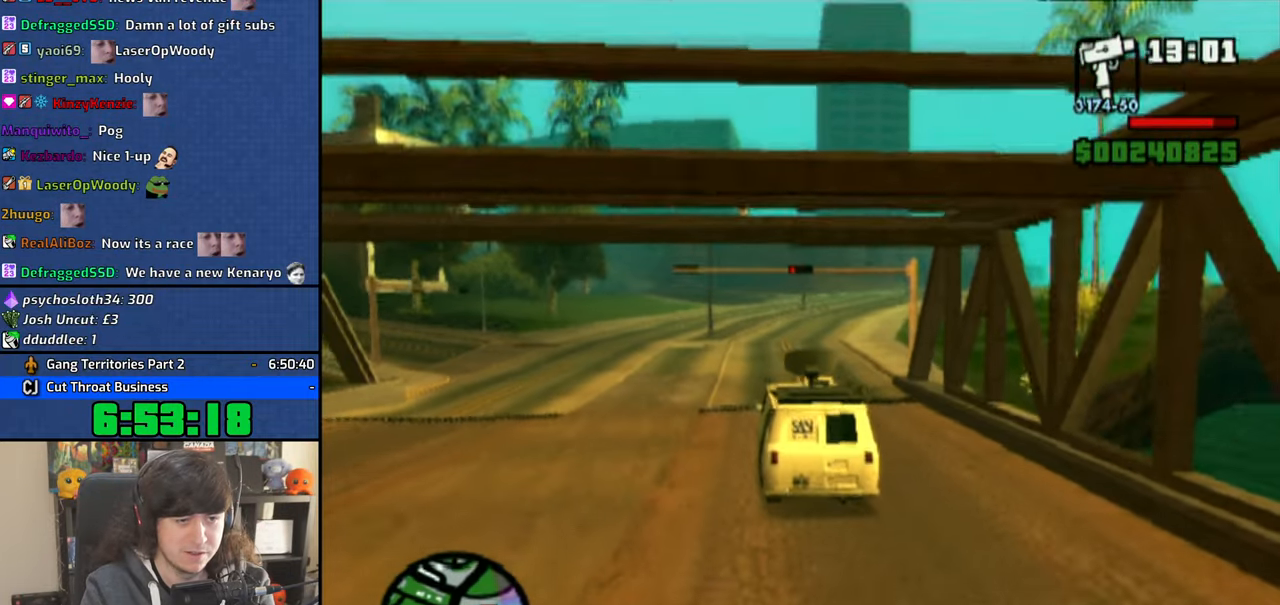
Gameplay with a controller (PlayStation layout); each line is a JSON object with the inputs held at the frame after it (dt_ms = milliseconds from this image to that frame). "button_events" lists button changes between this image and that frame as [ms after this image, input, new state], when the widget could be followed in between (sticks are given only as held states). Not read: CIRCLE TRIANGLE.
{"dt_ms": 500, "buttons": ["CROSS"], "left_stick": "right", "right_stick": "center", "button_events": []}
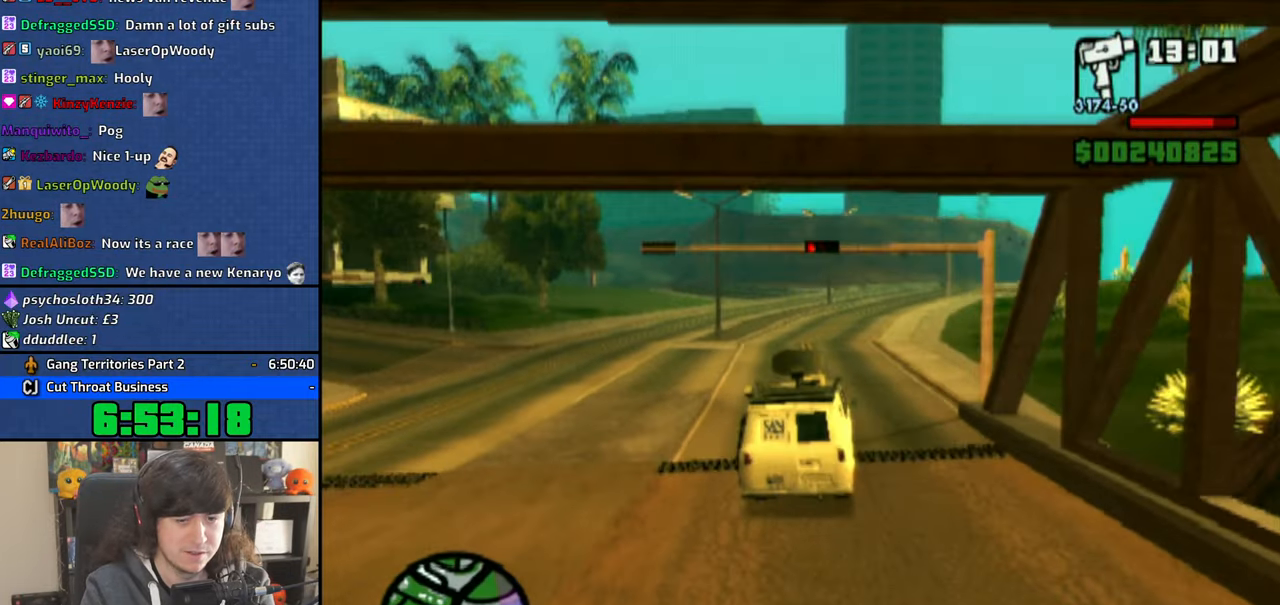
{"dt_ms": 500, "buttons": ["CROSS"], "left_stick": "right", "right_stick": "center", "button_events": []}
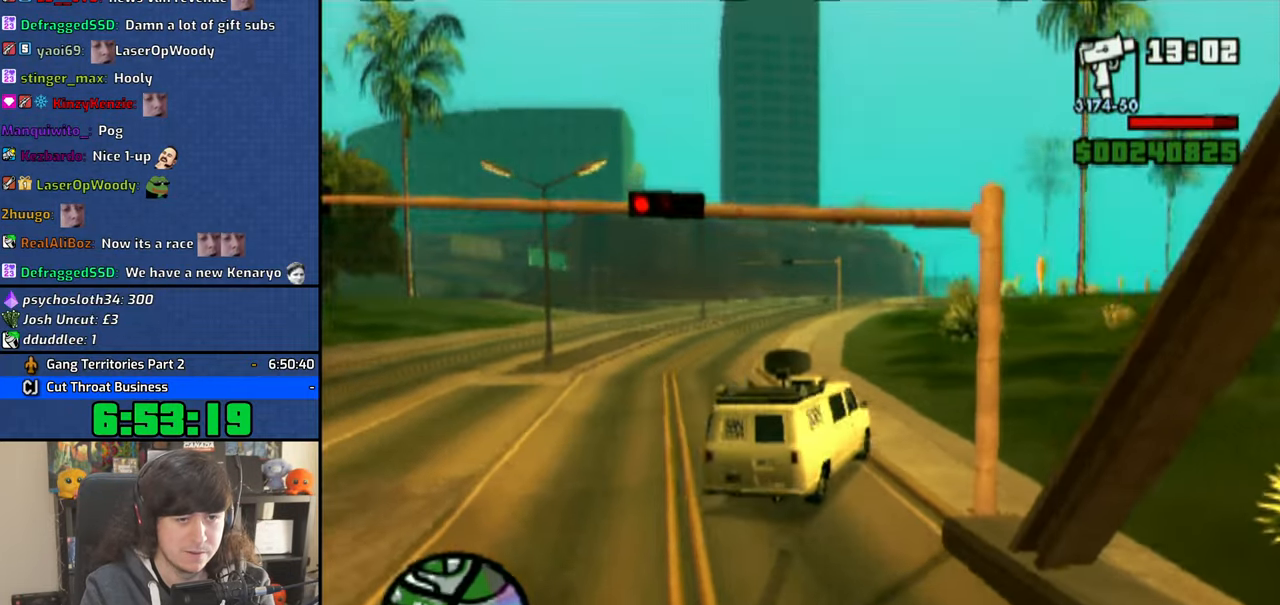
{"dt_ms": 500, "buttons": ["CROSS"], "left_stick": "center", "right_stick": "center", "button_events": []}
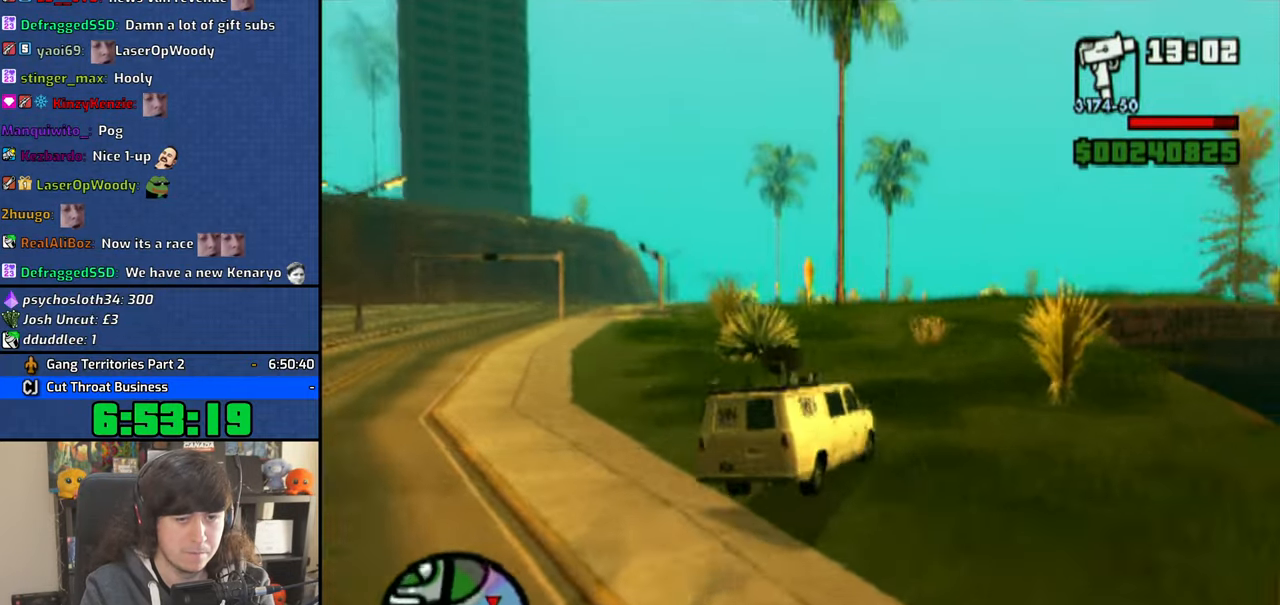
{"dt_ms": 500, "buttons": ["CROSS"], "left_stick": "center", "right_stick": "center", "button_events": []}
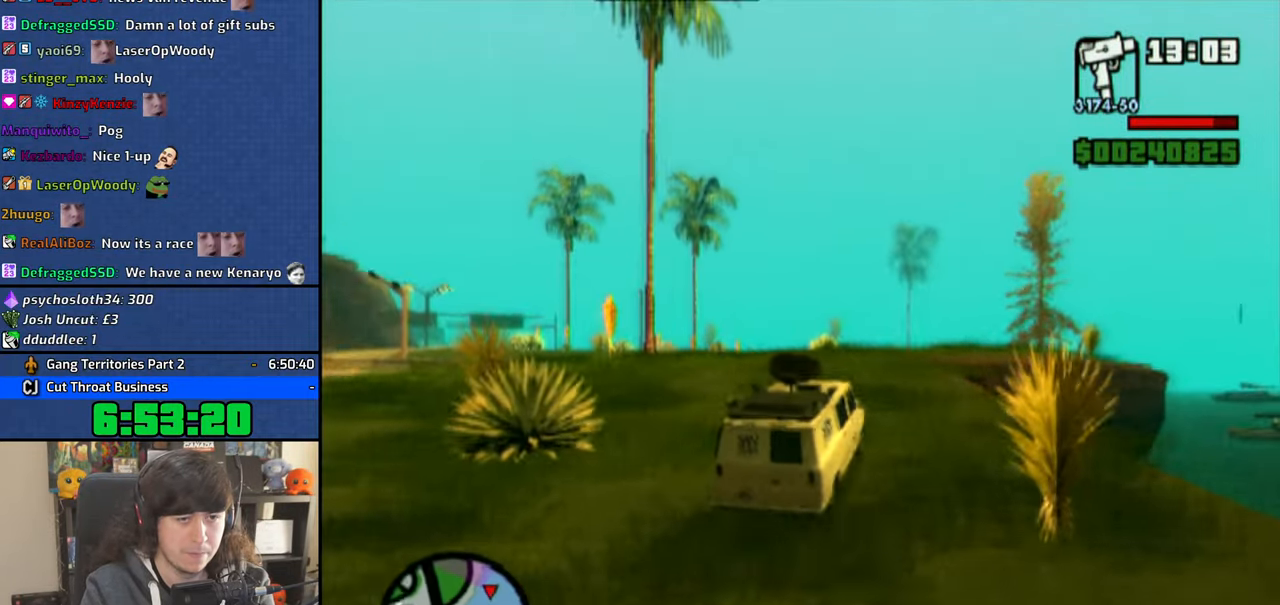
{"dt_ms": 500, "buttons": ["CROSS"], "left_stick": "center", "right_stick": "down", "button_events": []}
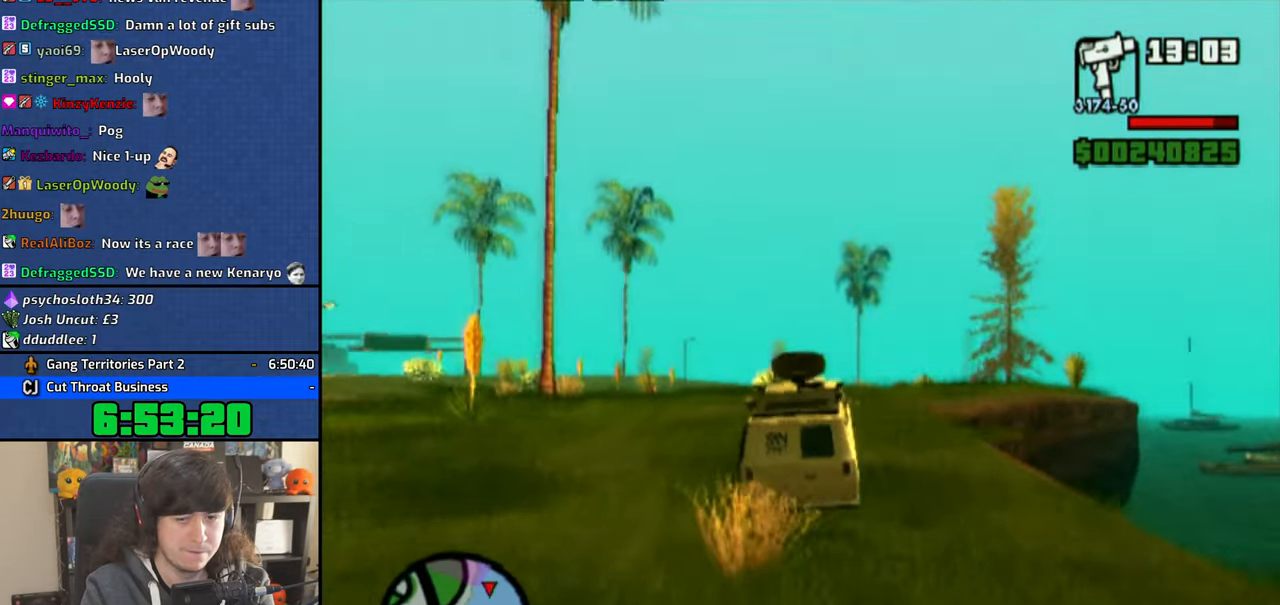
{"dt_ms": 500, "buttons": ["CROSS"], "left_stick": "left", "right_stick": "down", "button_events": []}
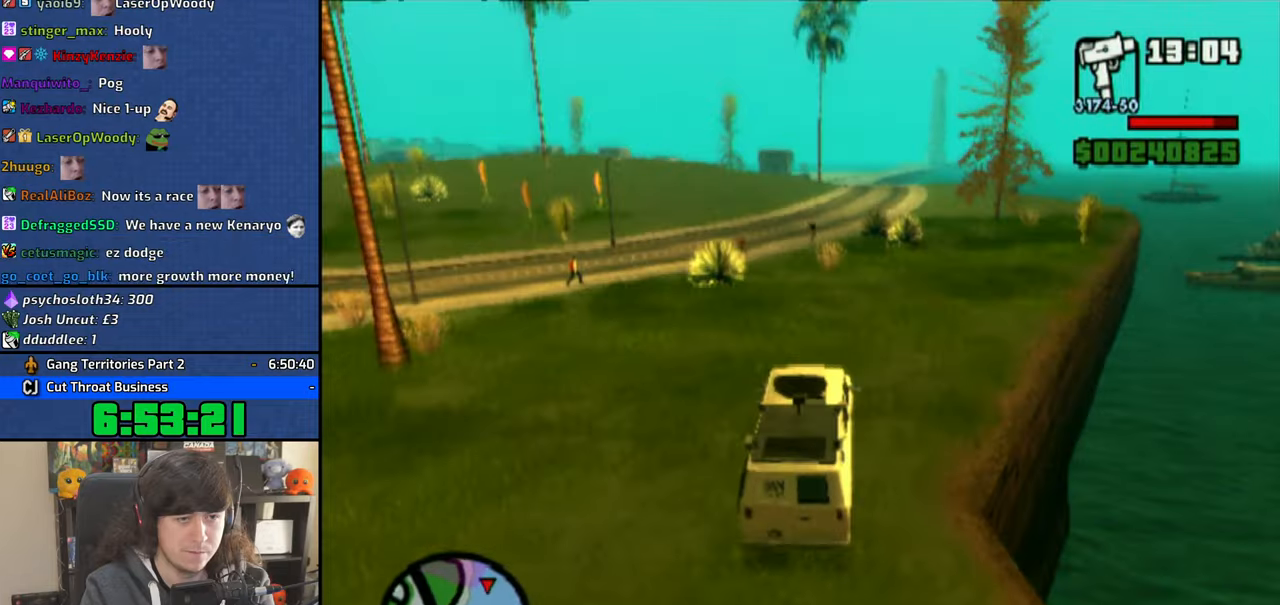
{"dt_ms": 500, "buttons": ["CROSS"], "left_stick": "right", "right_stick": "down", "button_events": []}
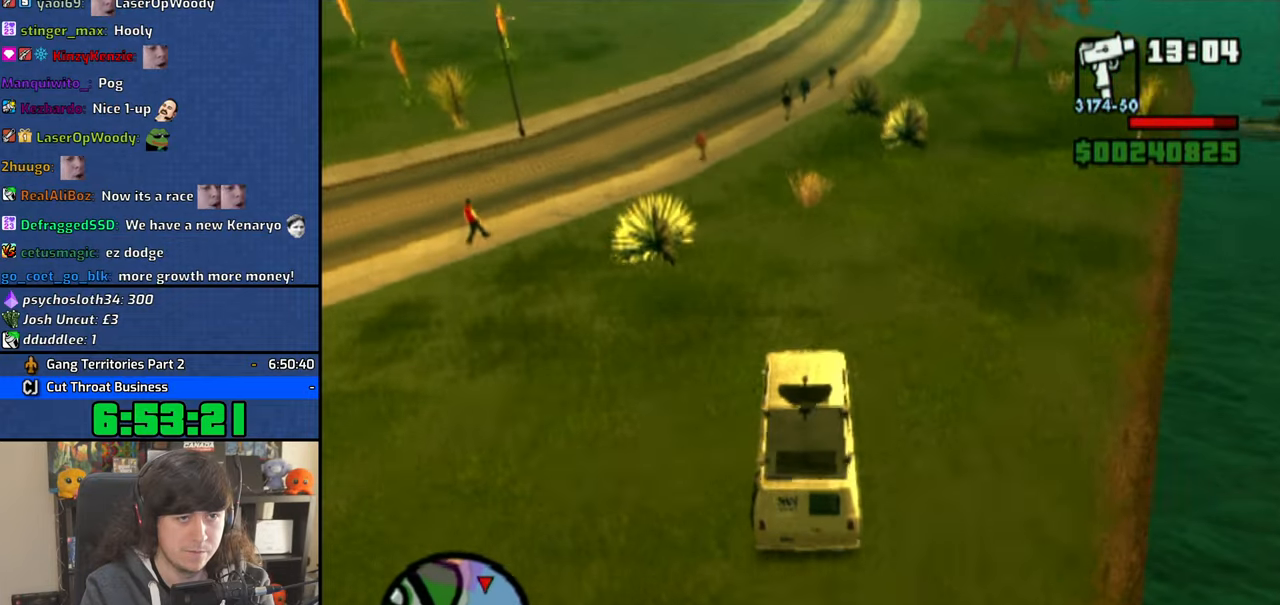
{"dt_ms": 500, "buttons": ["CROSS"], "left_stick": "right", "right_stick": "down", "button_events": []}
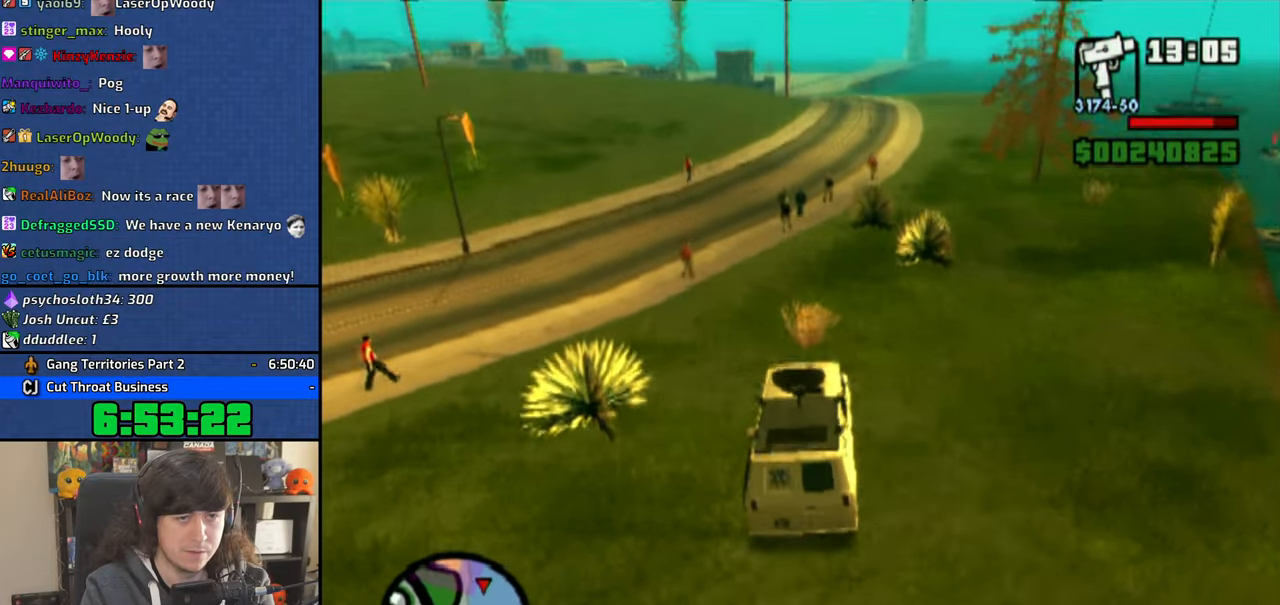
{"dt_ms": 500, "buttons": ["CROSS"], "left_stick": "center", "right_stick": "down", "button_events": []}
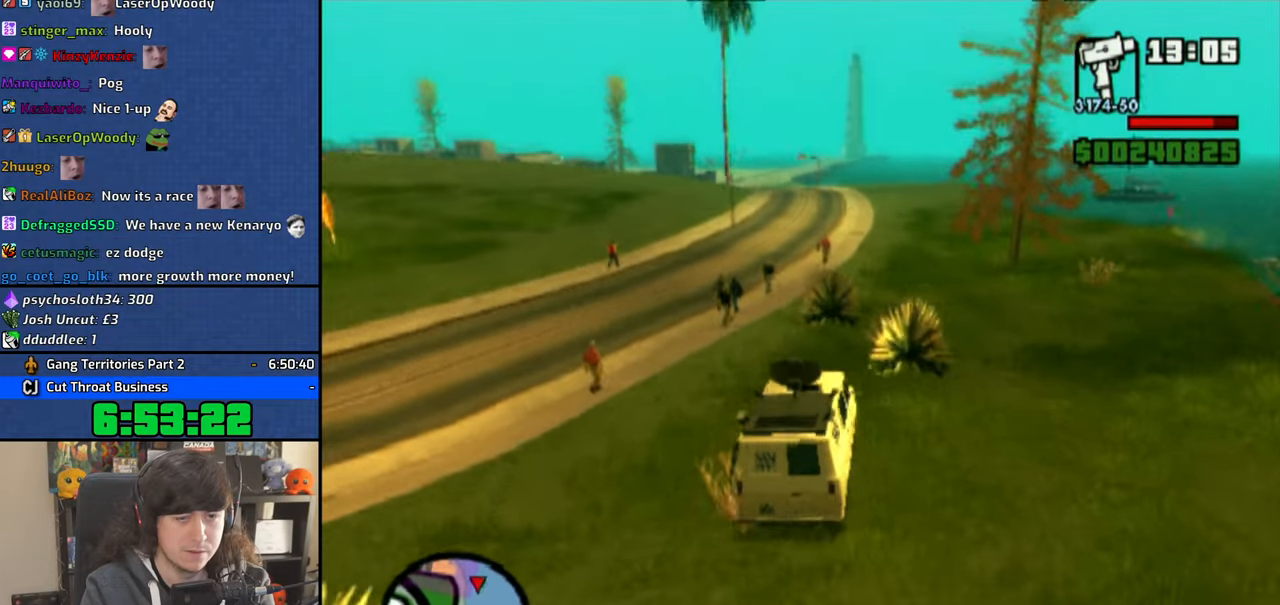
{"dt_ms": 500, "buttons": ["CROSS"], "left_stick": "center", "right_stick": "center", "button_events": []}
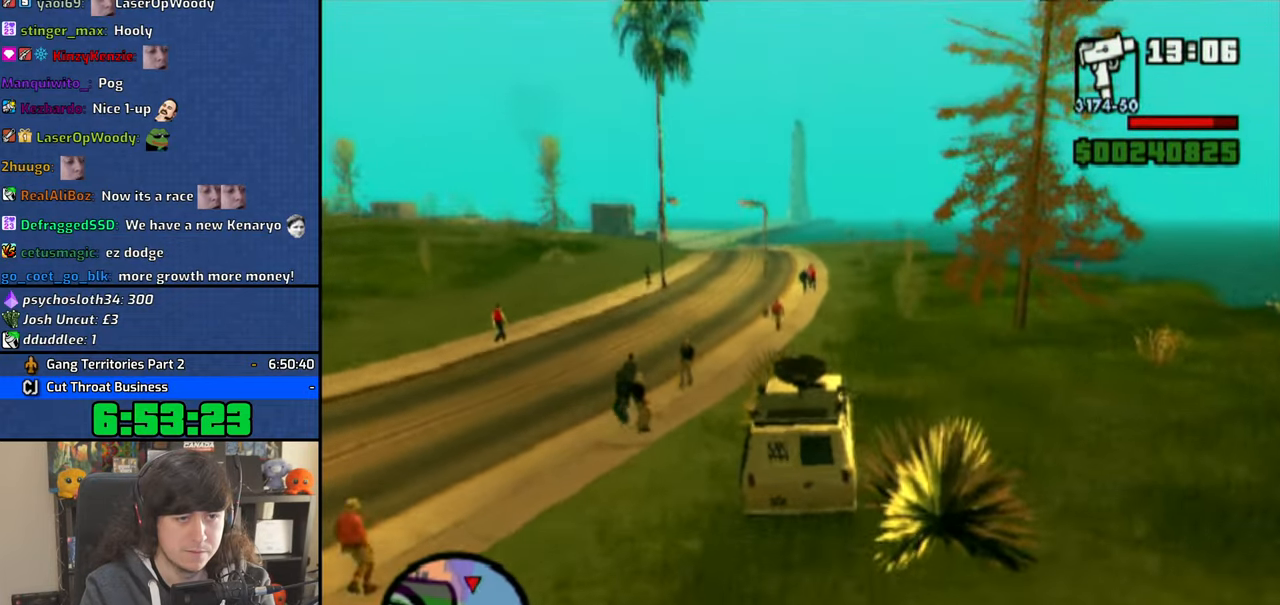
{"dt_ms": 500, "buttons": ["CROSS"], "left_stick": "center", "right_stick": "center", "button_events": []}
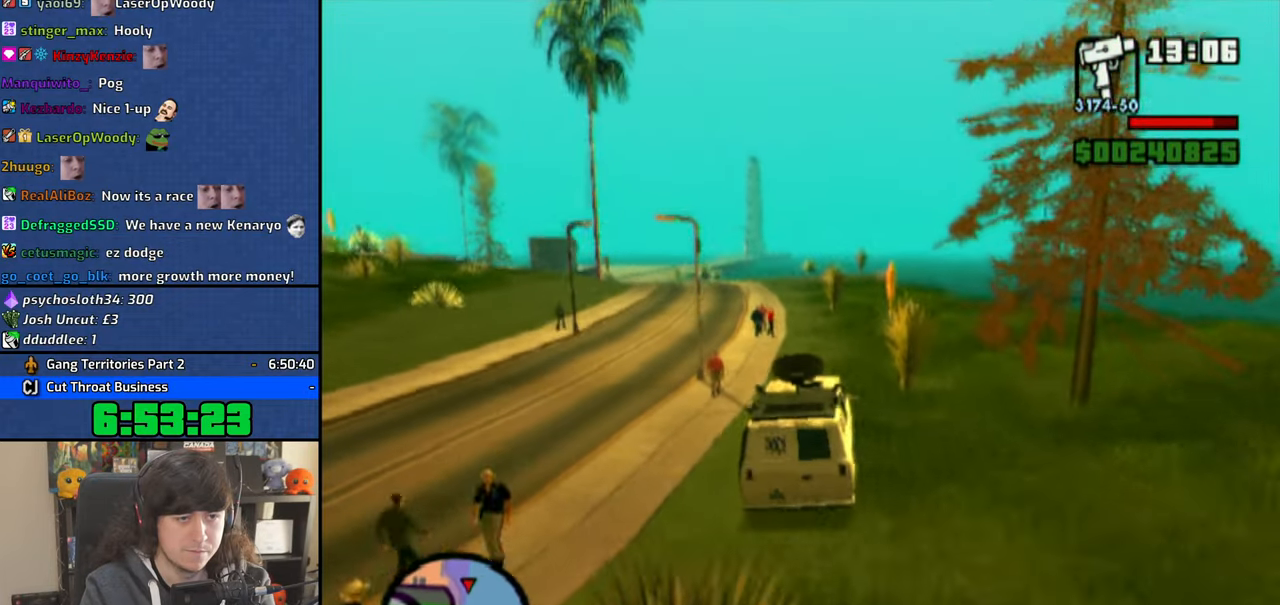
{"dt_ms": 500, "buttons": ["CROSS"], "left_stick": "left", "right_stick": "center", "button_events": []}
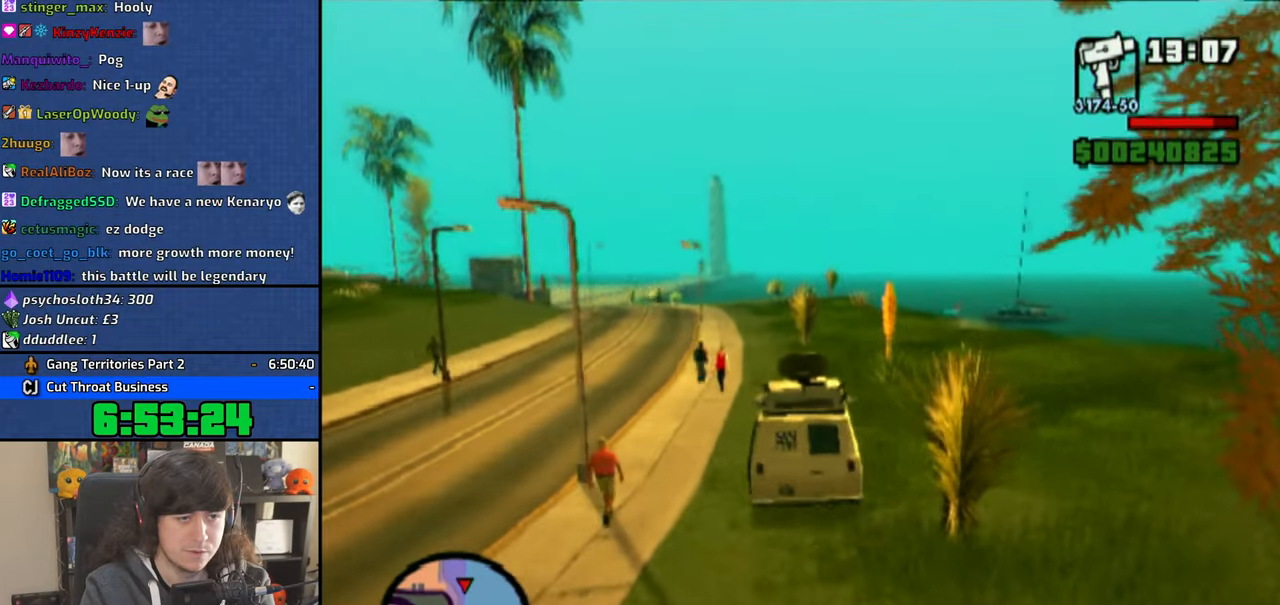
{"dt_ms": 500, "buttons": ["CROSS"], "left_stick": "center", "right_stick": "center", "button_events": []}
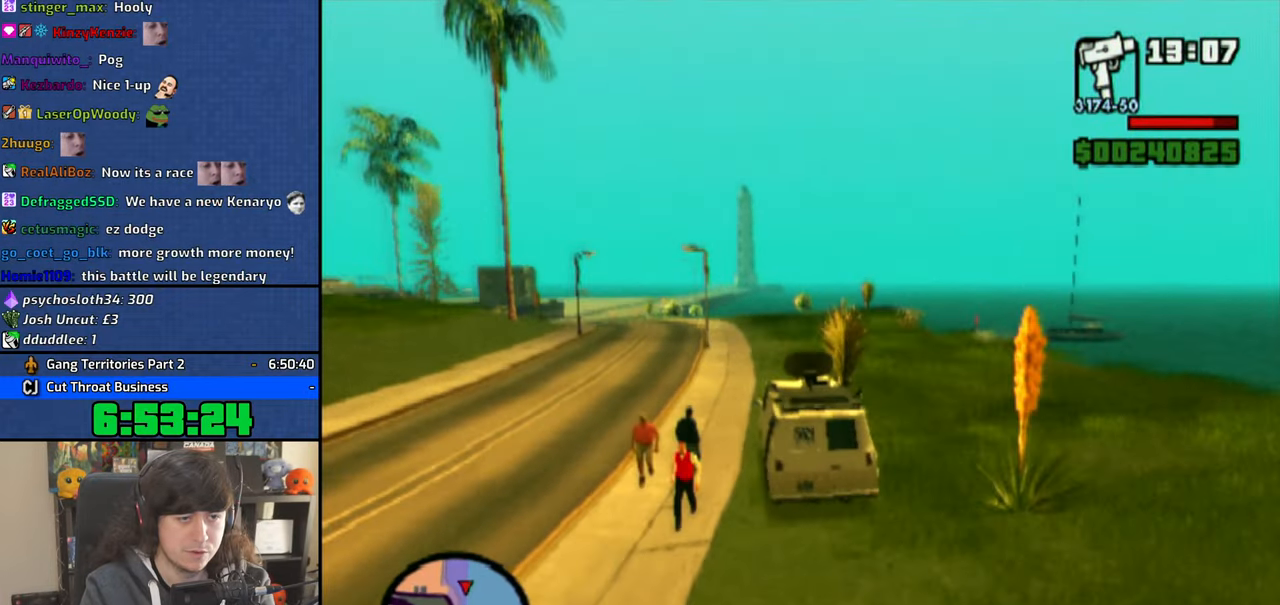
{"dt_ms": 500, "buttons": ["CROSS"], "left_stick": "up-left", "right_stick": "down", "button_events": []}
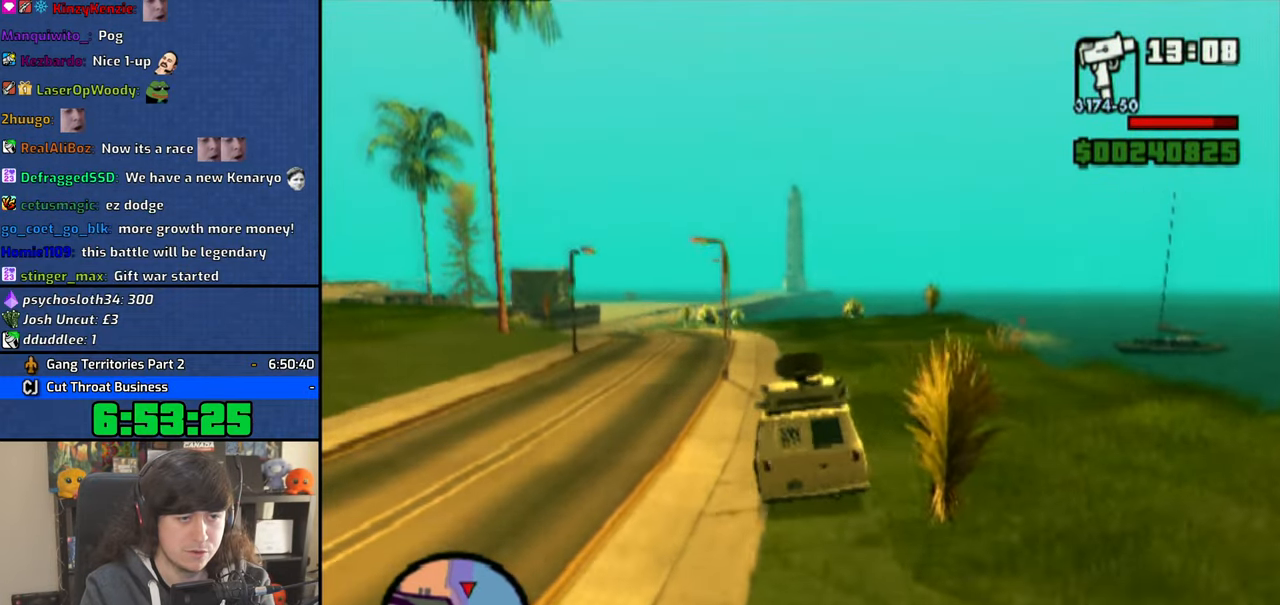
{"dt_ms": 500, "buttons": ["CROSS"], "left_stick": "up-left", "right_stick": "down", "button_events": []}
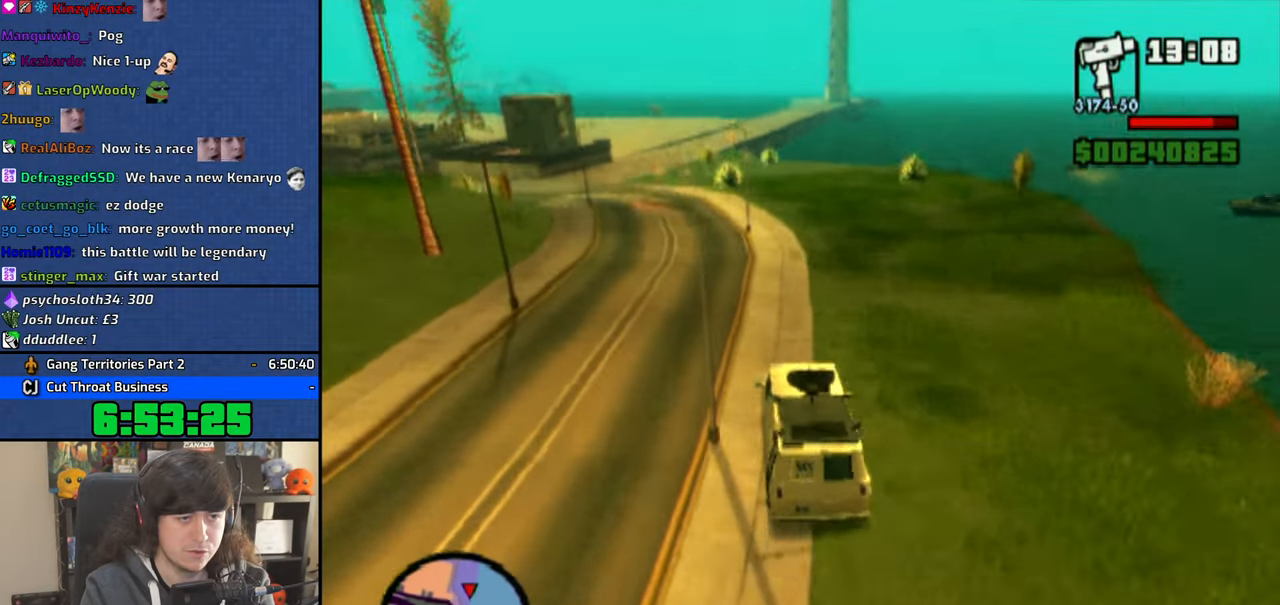
{"dt_ms": 1000, "buttons": ["CROSS"], "left_stick": "center", "right_stick": "down", "button_events": []}
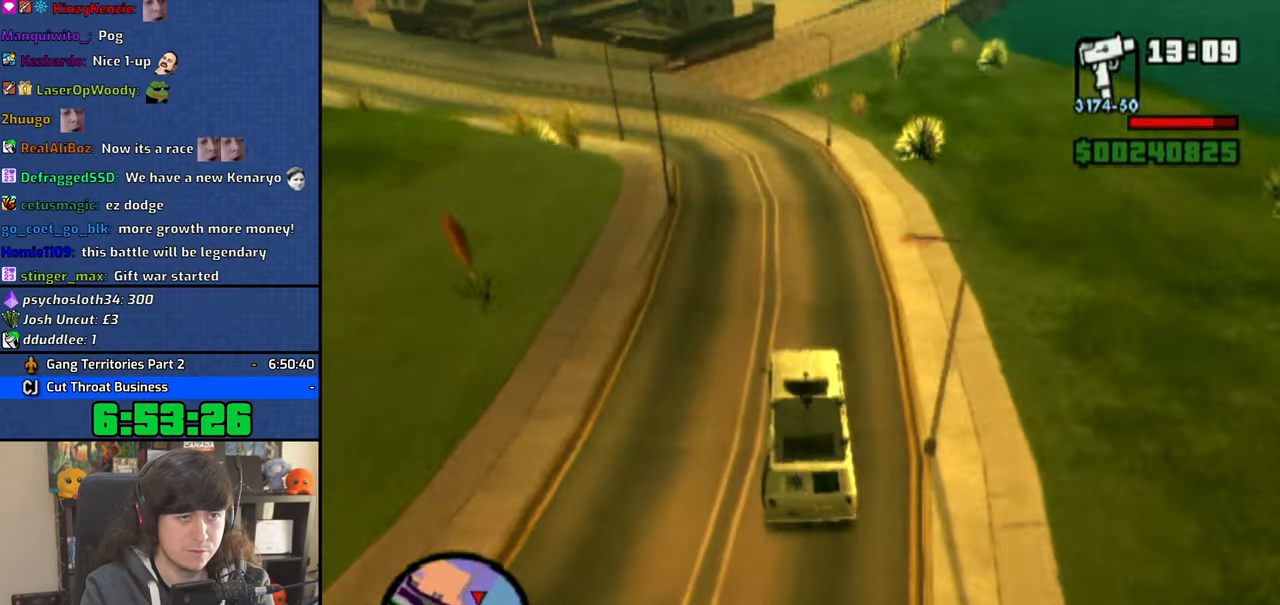
{"dt_ms": 500, "buttons": ["CROSS"], "left_stick": "right", "right_stick": "down", "button_events": []}
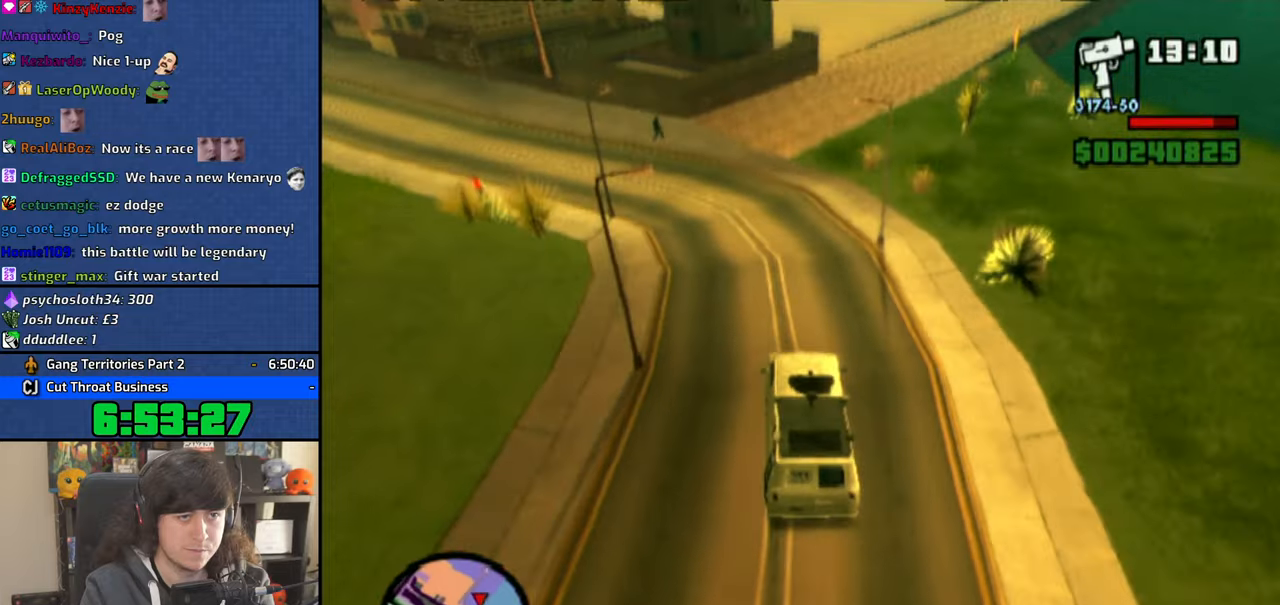
{"dt_ms": 500, "buttons": ["CROSS"], "left_stick": "right", "right_stick": "down", "button_events": []}
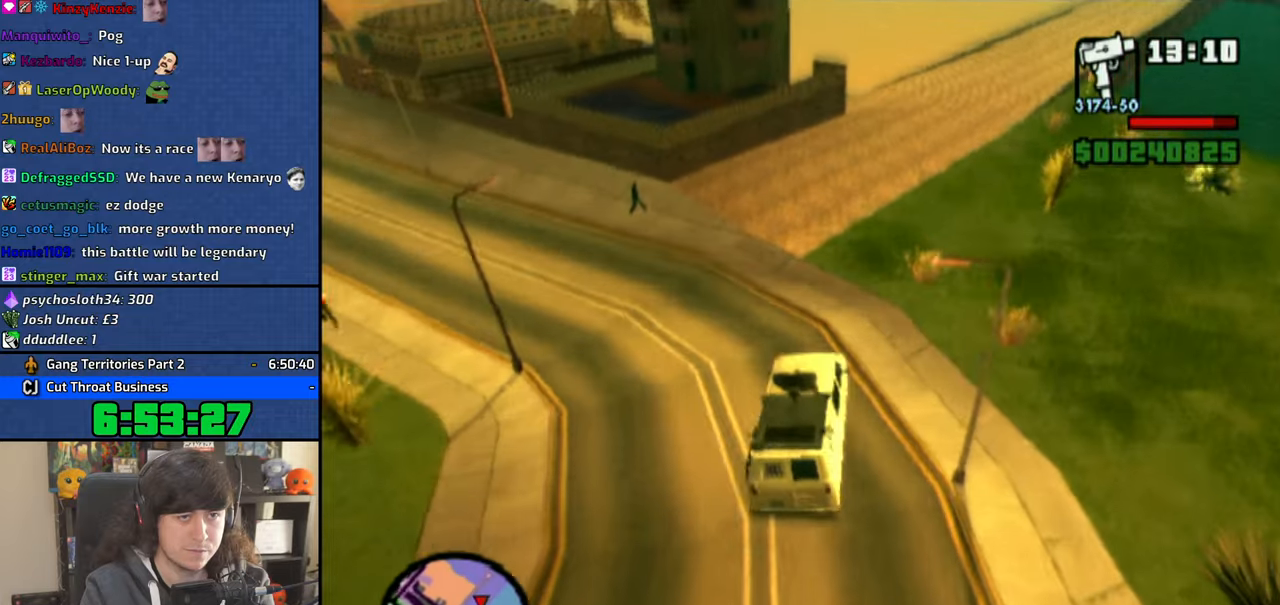
{"dt_ms": 500, "buttons": ["CROSS"], "left_stick": "up-left", "right_stick": "down", "button_events": []}
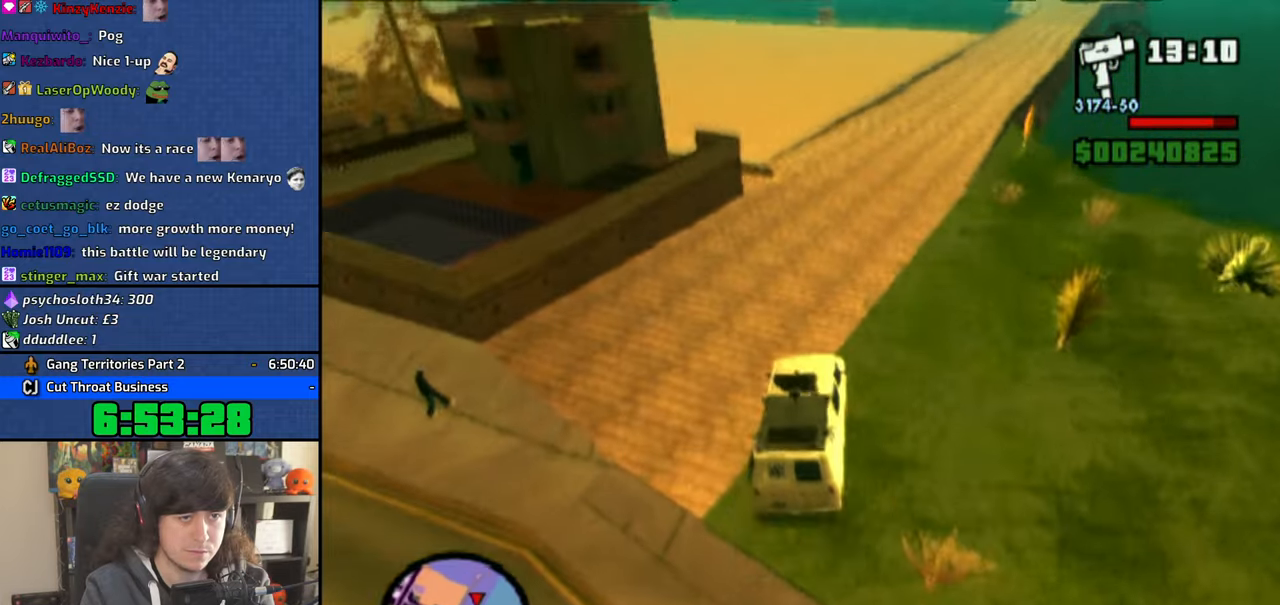
{"dt_ms": 500, "buttons": ["CROSS"], "left_stick": "center", "right_stick": "down", "button_events": []}
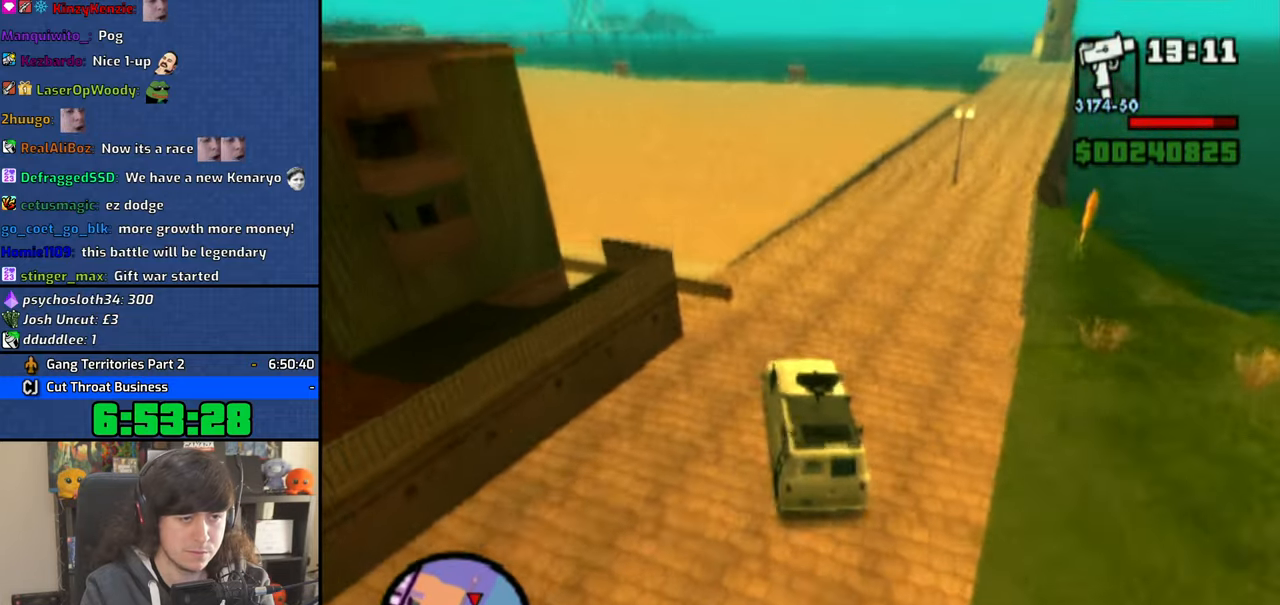
{"dt_ms": 500, "buttons": ["CROSS"], "left_stick": "down-right", "right_stick": "center", "button_events": []}
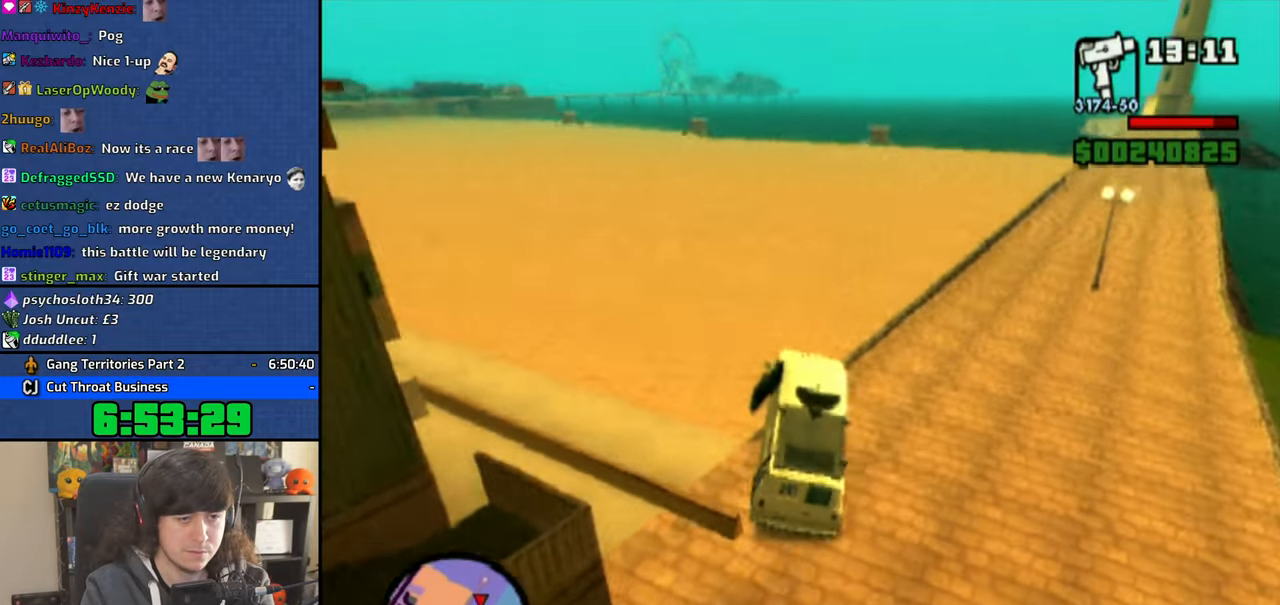
{"dt_ms": 500, "buttons": ["CROSS"], "left_stick": "right", "right_stick": "center", "button_events": []}
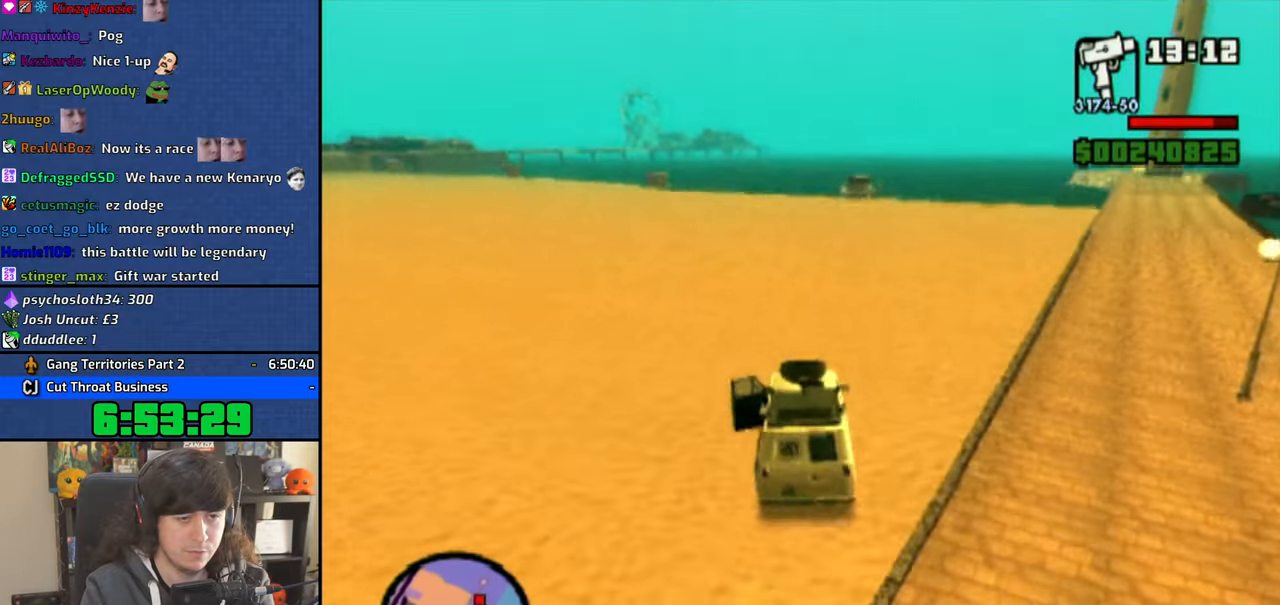
{"dt_ms": 500, "buttons": ["CROSS"], "left_stick": "center", "right_stick": "center", "button_events": []}
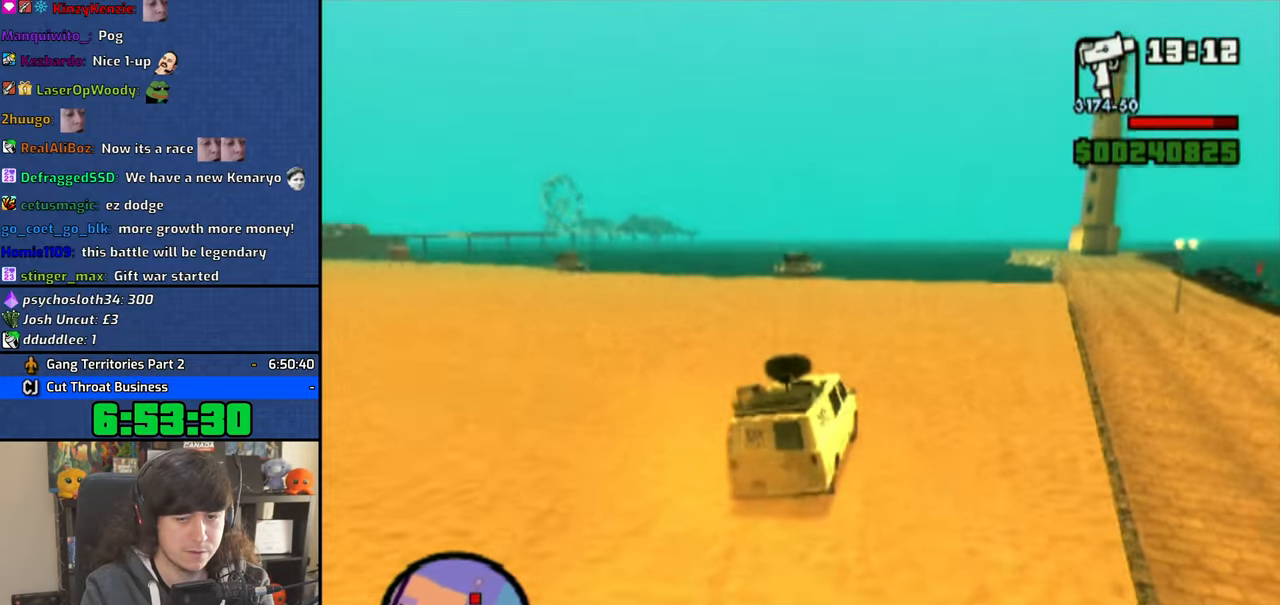
{"dt_ms": 500, "buttons": ["CROSS"], "left_stick": "center", "right_stick": "center", "button_events": []}
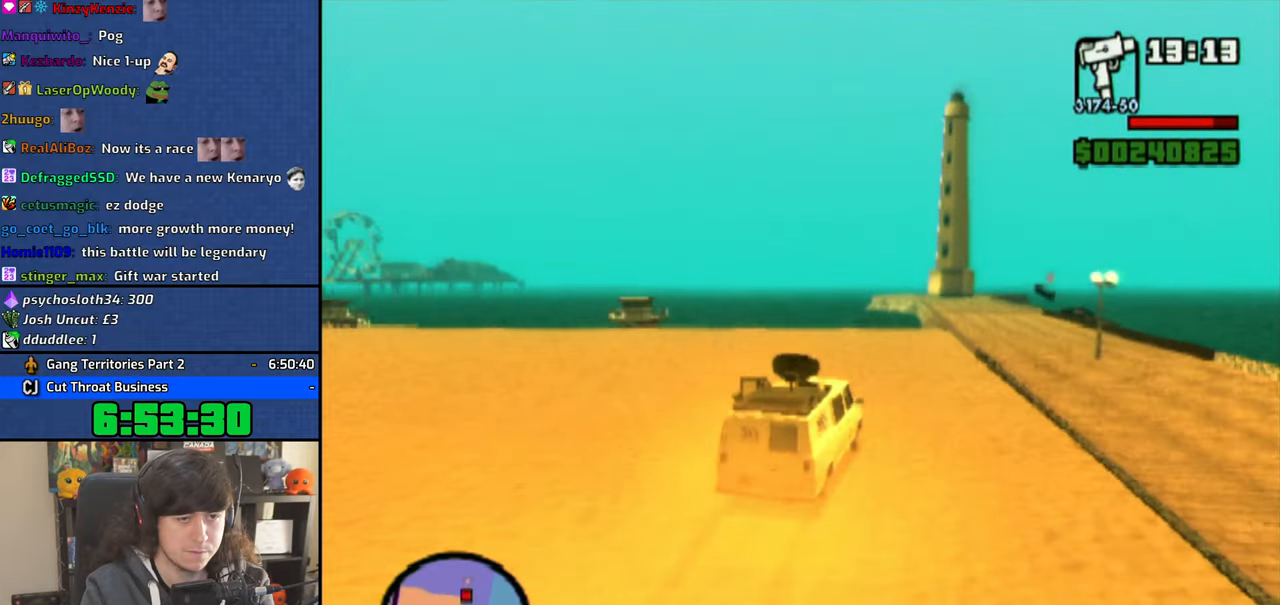
{"dt_ms": 500, "buttons": ["CROSS"], "left_stick": "up-left", "right_stick": "center", "button_events": []}
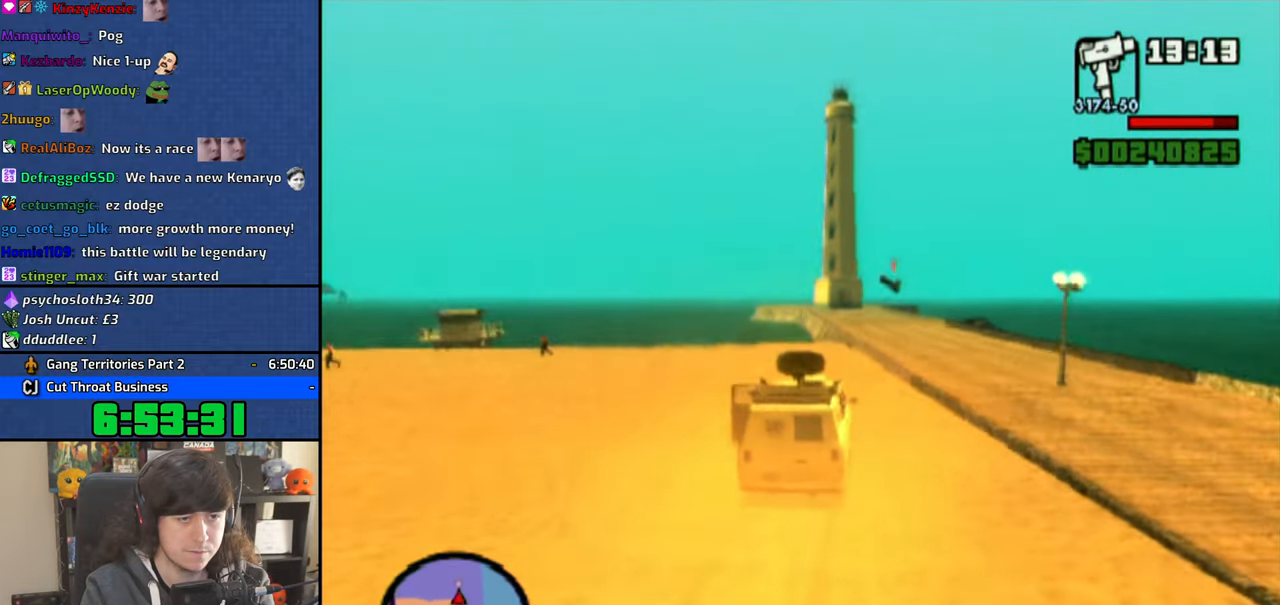
{"dt_ms": 500, "buttons": [], "left_stick": "left", "right_stick": "center", "button_events": [[416, "CROSS", "up"]]}
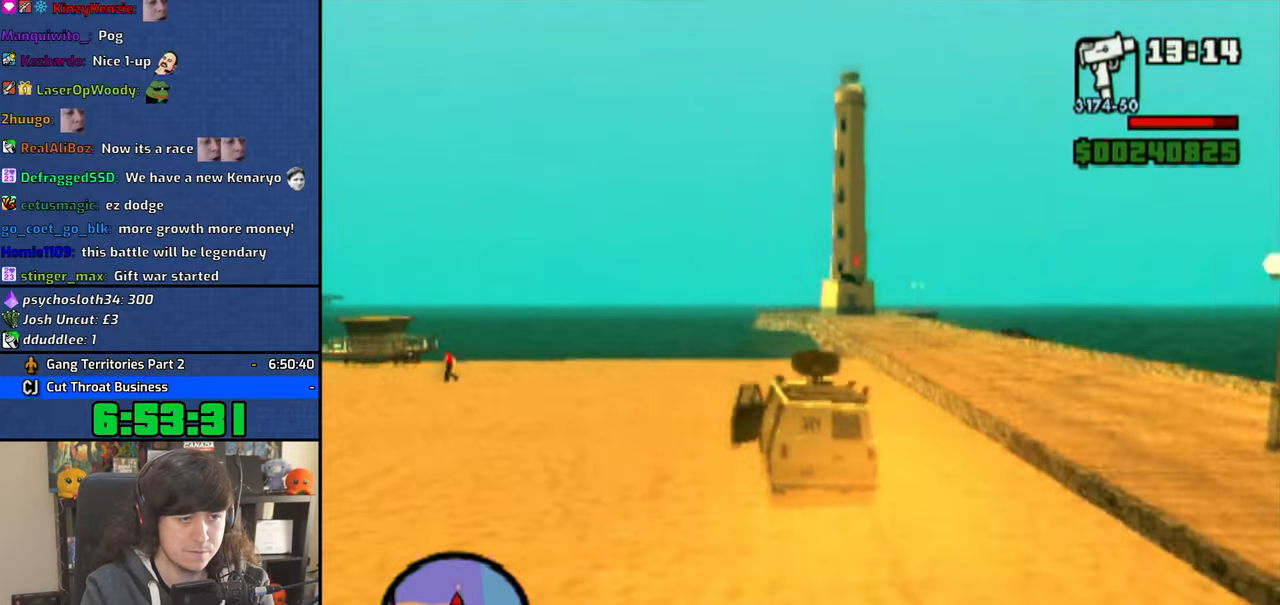
{"dt_ms": 500, "buttons": [], "left_stick": "left", "right_stick": "center", "button_events": []}
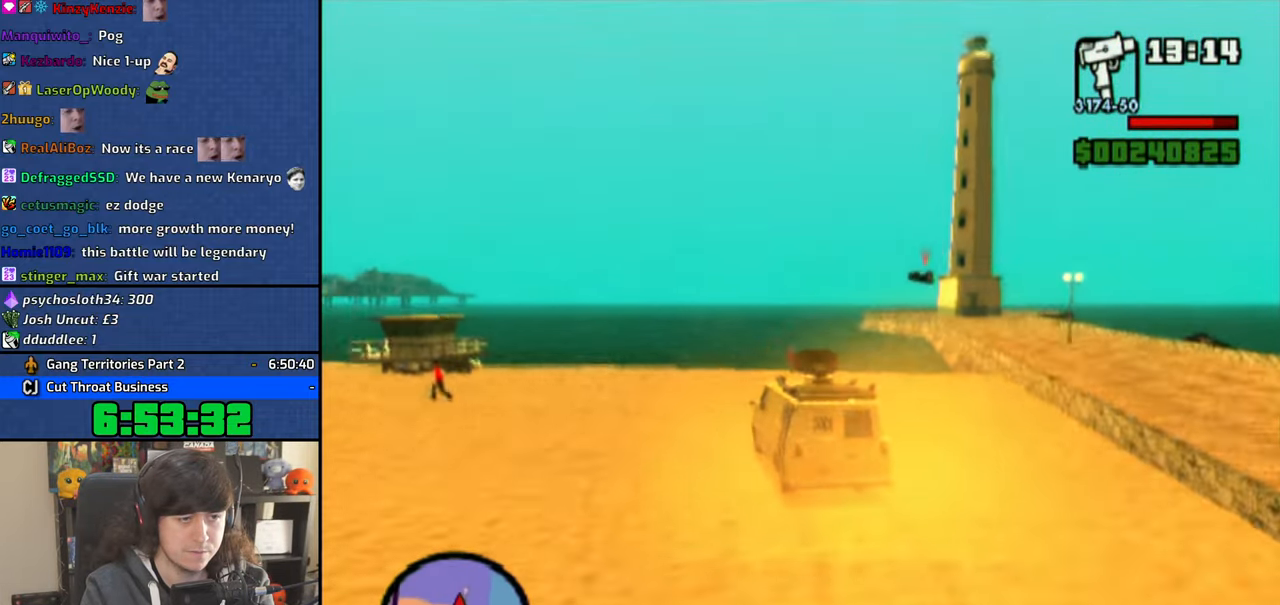
{"dt_ms": 500, "buttons": [], "left_stick": "left", "right_stick": "center", "button_events": []}
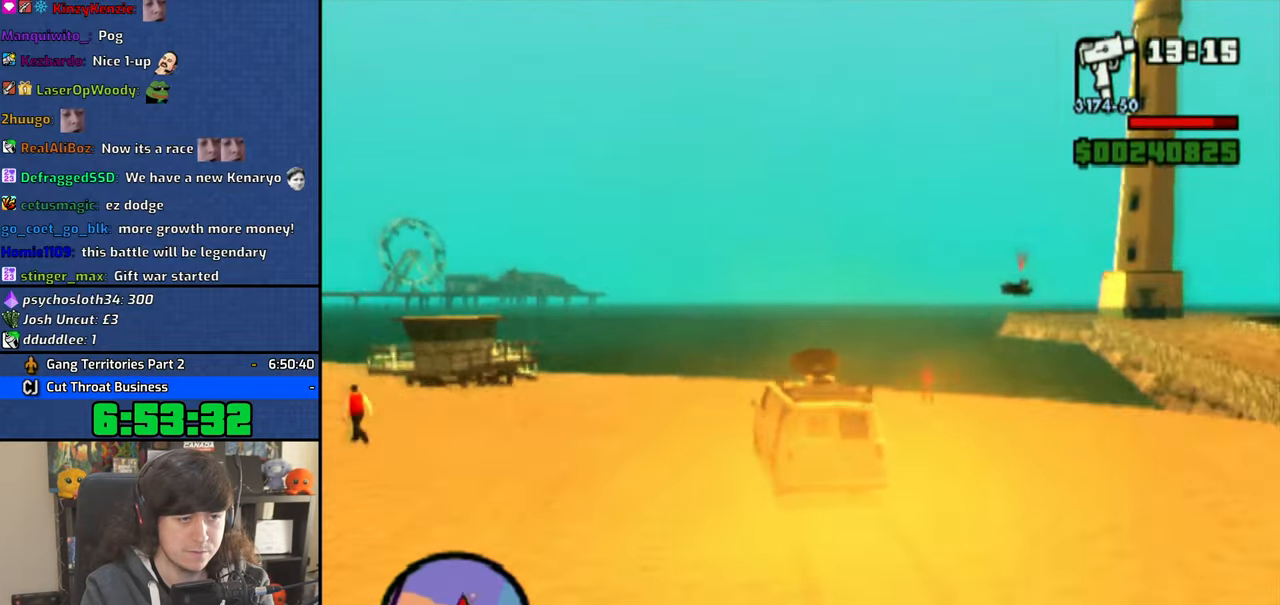
{"dt_ms": 500, "buttons": [], "left_stick": "up-left", "right_stick": "center", "button_events": []}
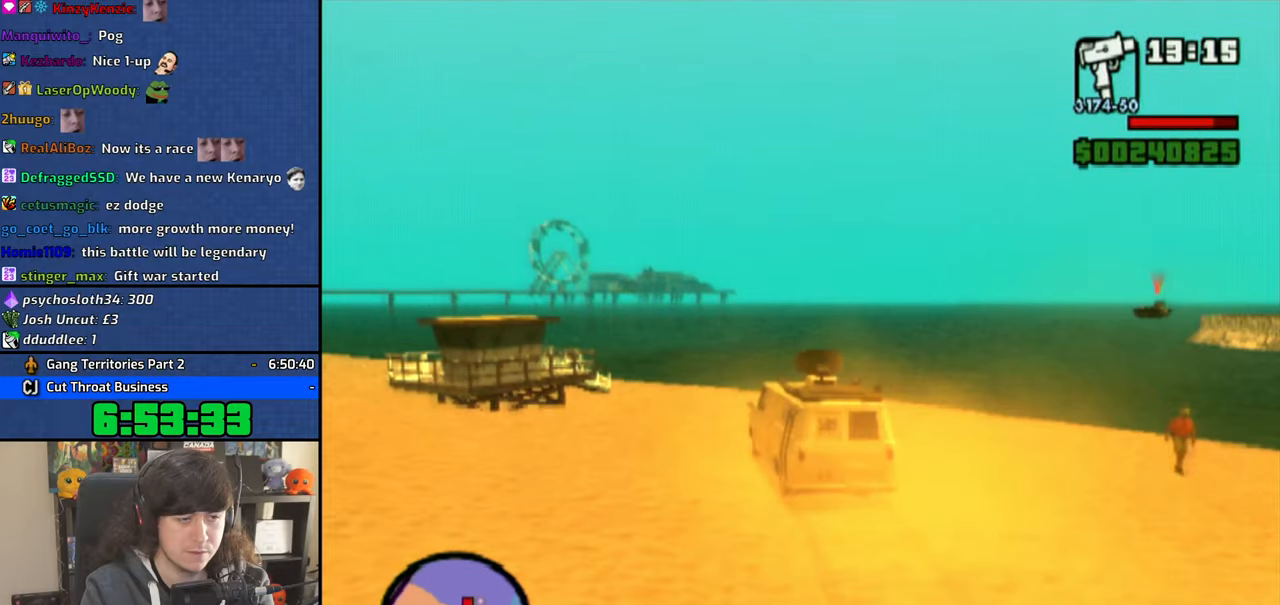
{"dt_ms": 500, "buttons": [], "left_stick": "center", "right_stick": "center", "button_events": []}
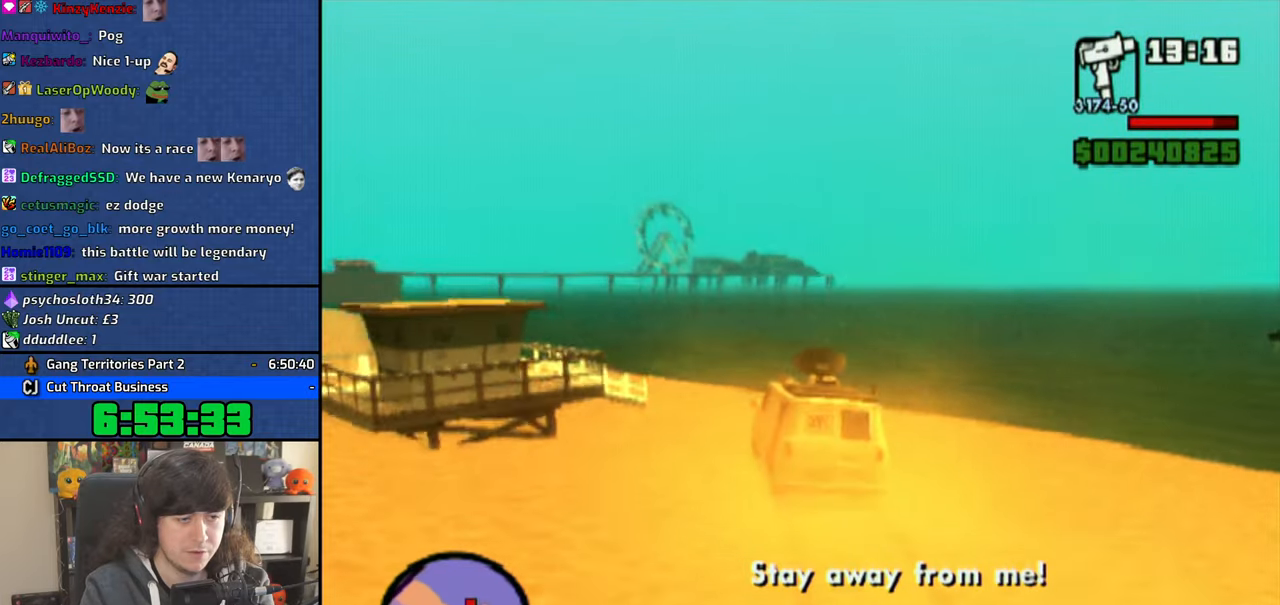
{"dt_ms": 500, "buttons": ["CROSS"], "left_stick": "up-left", "right_stick": "center", "button_events": [[216, "CROSS", "down"]]}